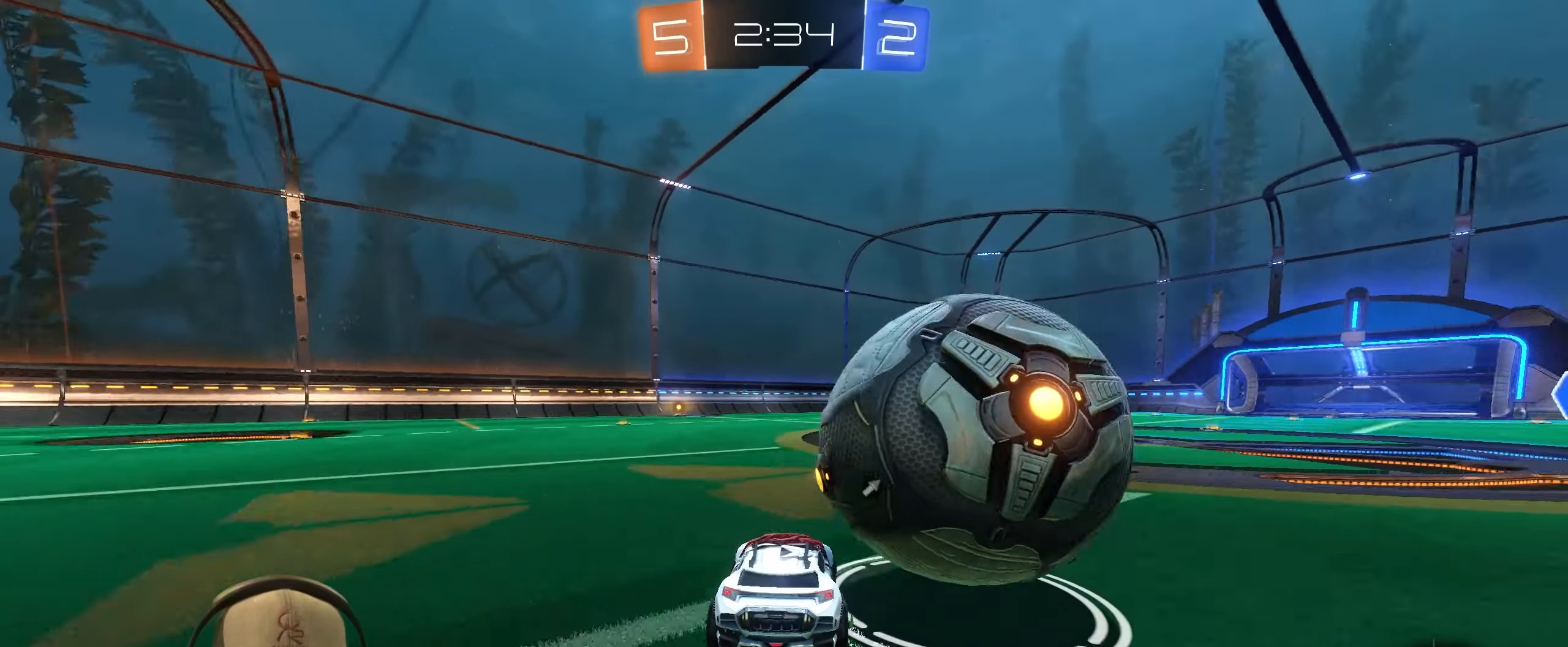
Gameplay with a controller (PlayStation layout); each line is a JSON object with the inputs held at the frame after it. "events" lists button and stick changes between this image and that frame as [ms after this image, input, new state], when the widget could be followed in between.
{"buttons": ["CROSS", "L1", "R1", "R2"], "left_stick": "right", "right_stick": "center", "events": [[250, "R1", "down"], [367, "CROSS", "down"], [433, "CROSS", "up"], [433, "L1", "down"], [483, "CROSS", "down"]]}
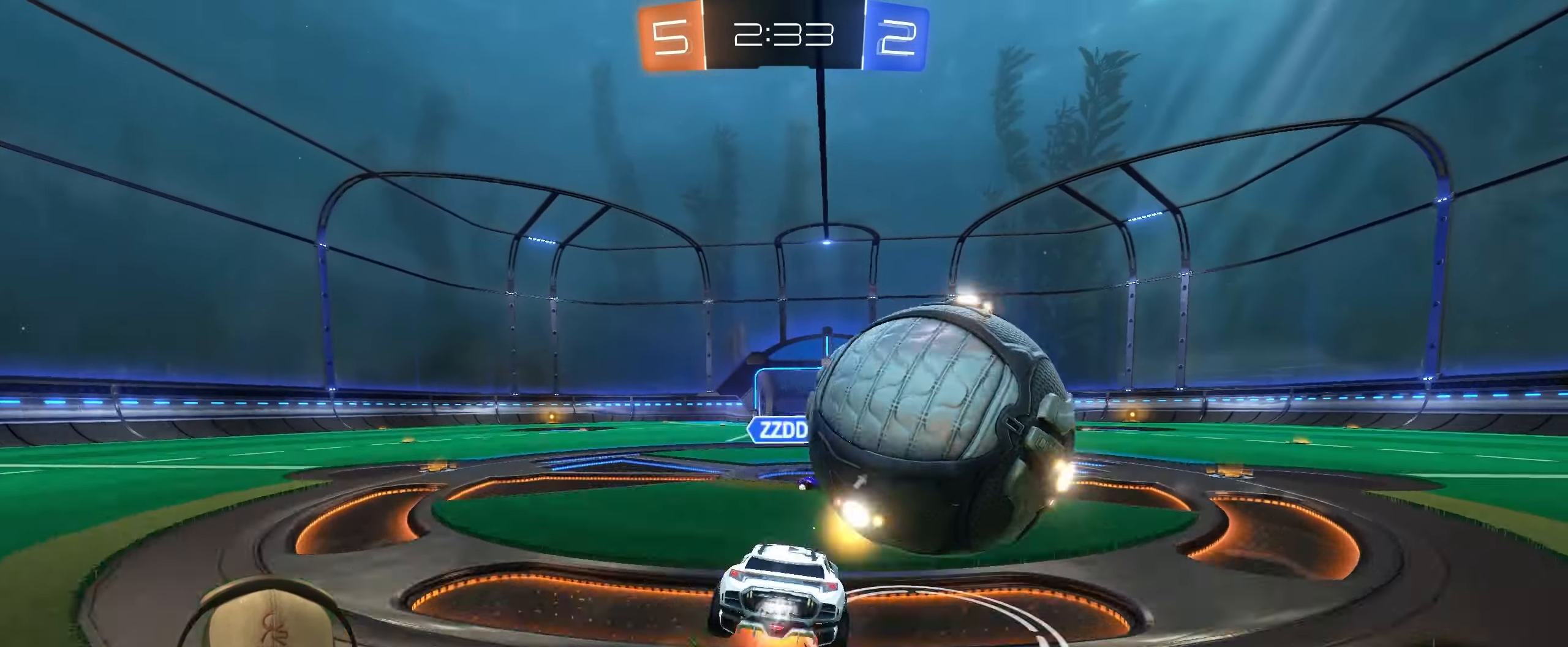
{"buttons": ["L1"], "left_stick": "right", "right_stick": "center", "events": [[100, "CROSS", "up"], [183, "R1", "up"], [250, "R2", "up"]]}
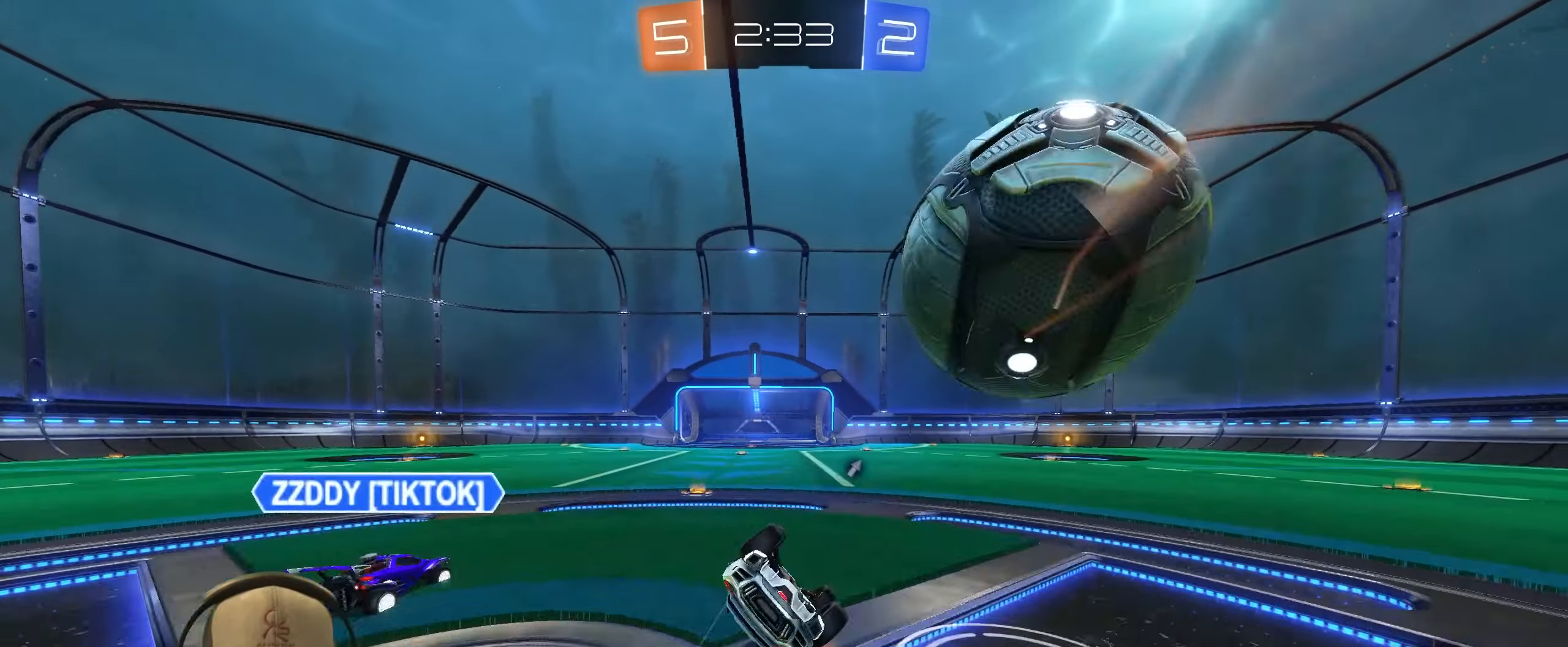
{"buttons": [], "left_stick": "right", "right_stick": "center", "events": [[33, "left_stick", "down-right"], [67, "L1", "up"], [217, "left_stick", "center"], [350, "left_stick", "left"], [483, "left_stick", "right"]]}
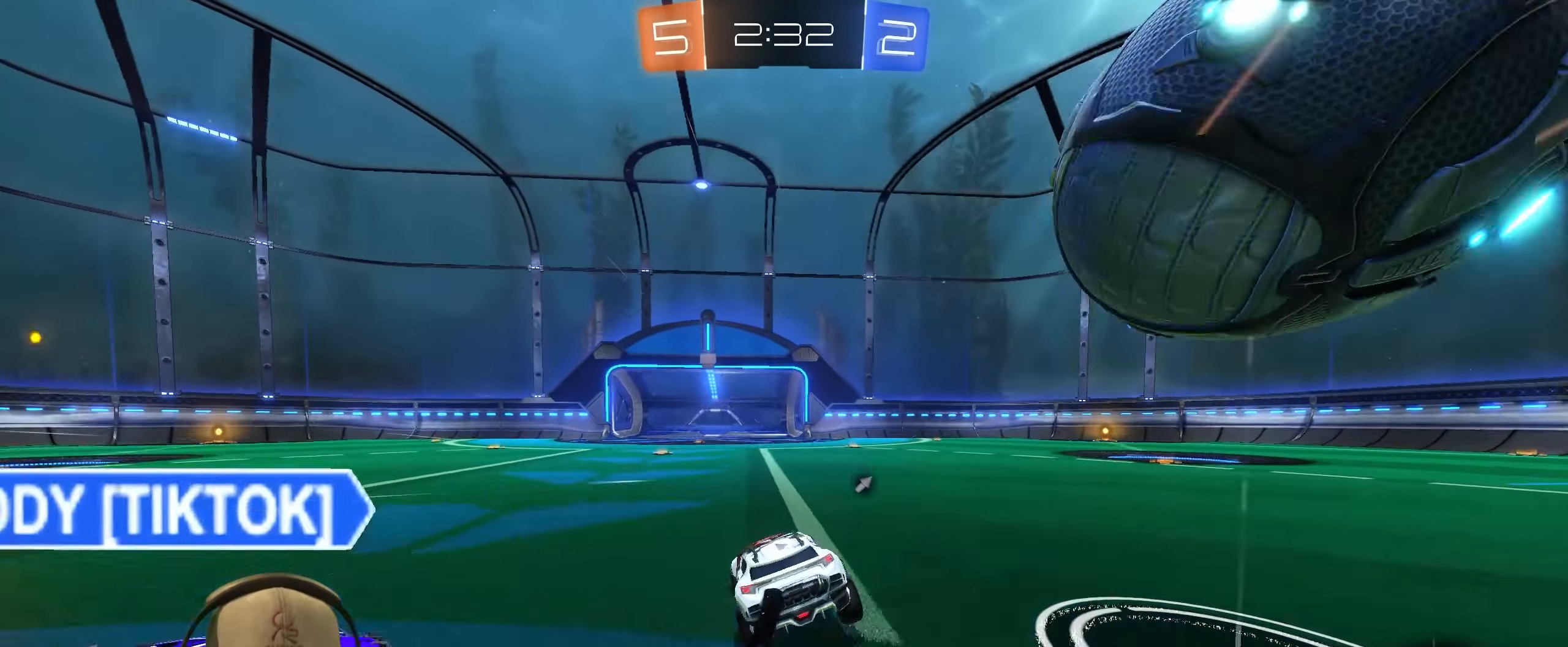
{"buttons": ["R1", "R2"], "left_stick": "right", "right_stick": "center", "events": [[100, "R2", "down"], [217, "L1", "down"], [300, "L1", "up"], [467, "R1", "down"]]}
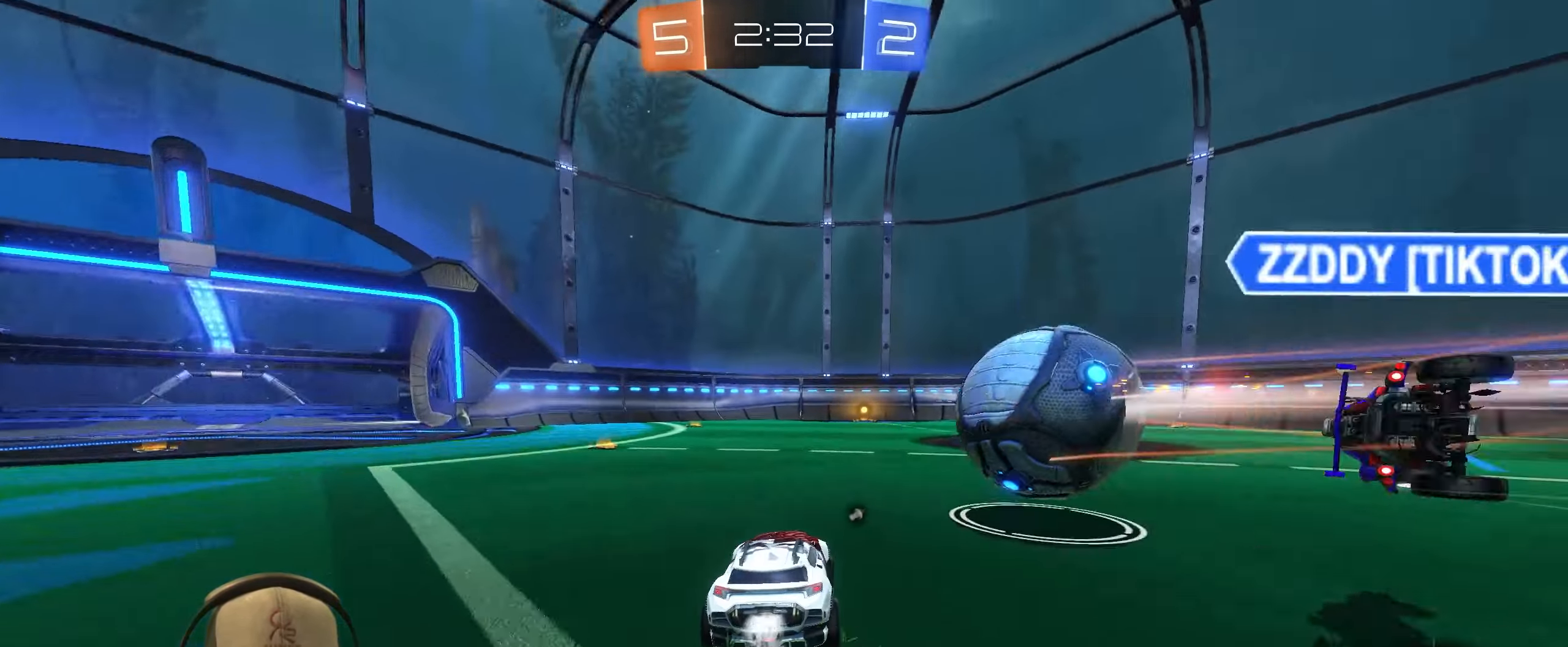
{"buttons": ["R2"], "left_stick": "right", "right_stick": "center", "events": [[167, "left_stick", "up-left"], [233, "left_stick", "center"], [417, "left_stick", "right"], [467, "R1", "up"]]}
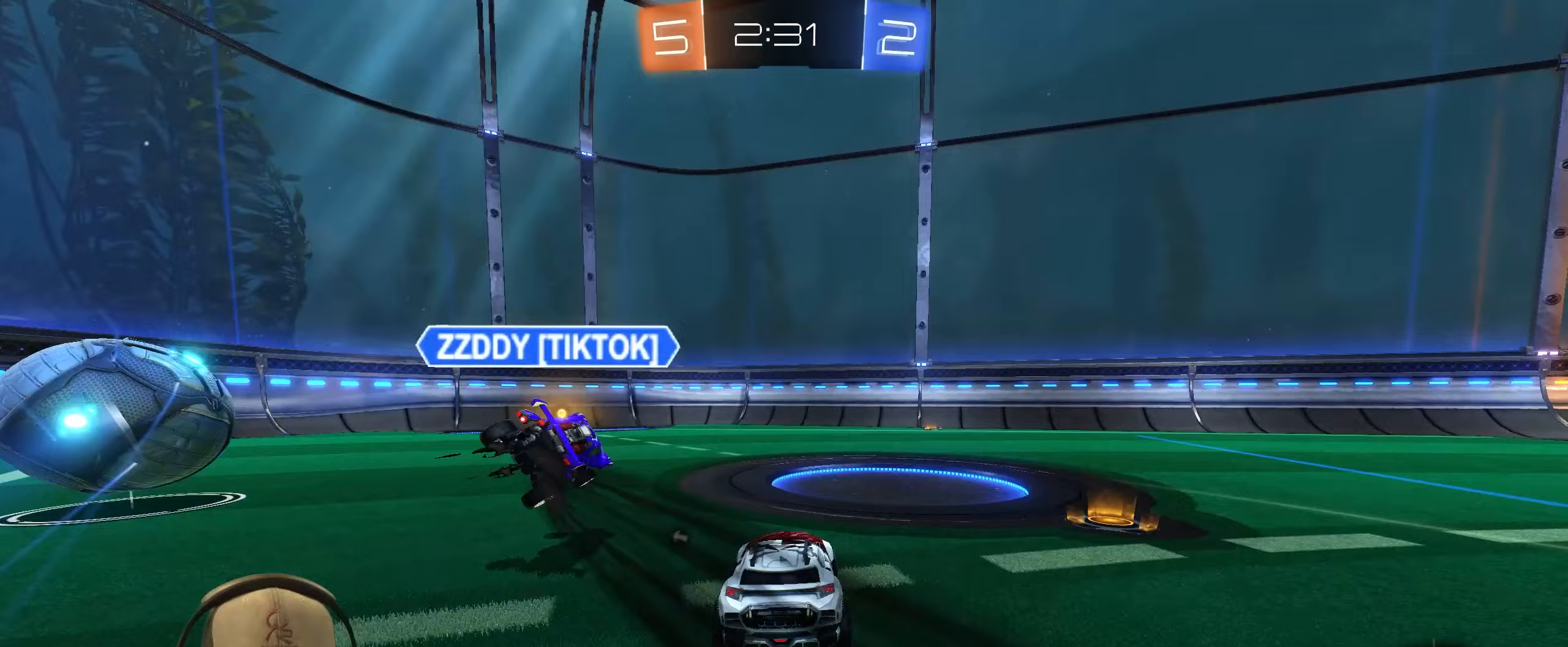
{"buttons": ["R2"], "left_stick": "center", "right_stick": "center", "events": [[183, "left_stick", "center"], [233, "left_stick", "left"], [400, "left_stick", "center"]]}
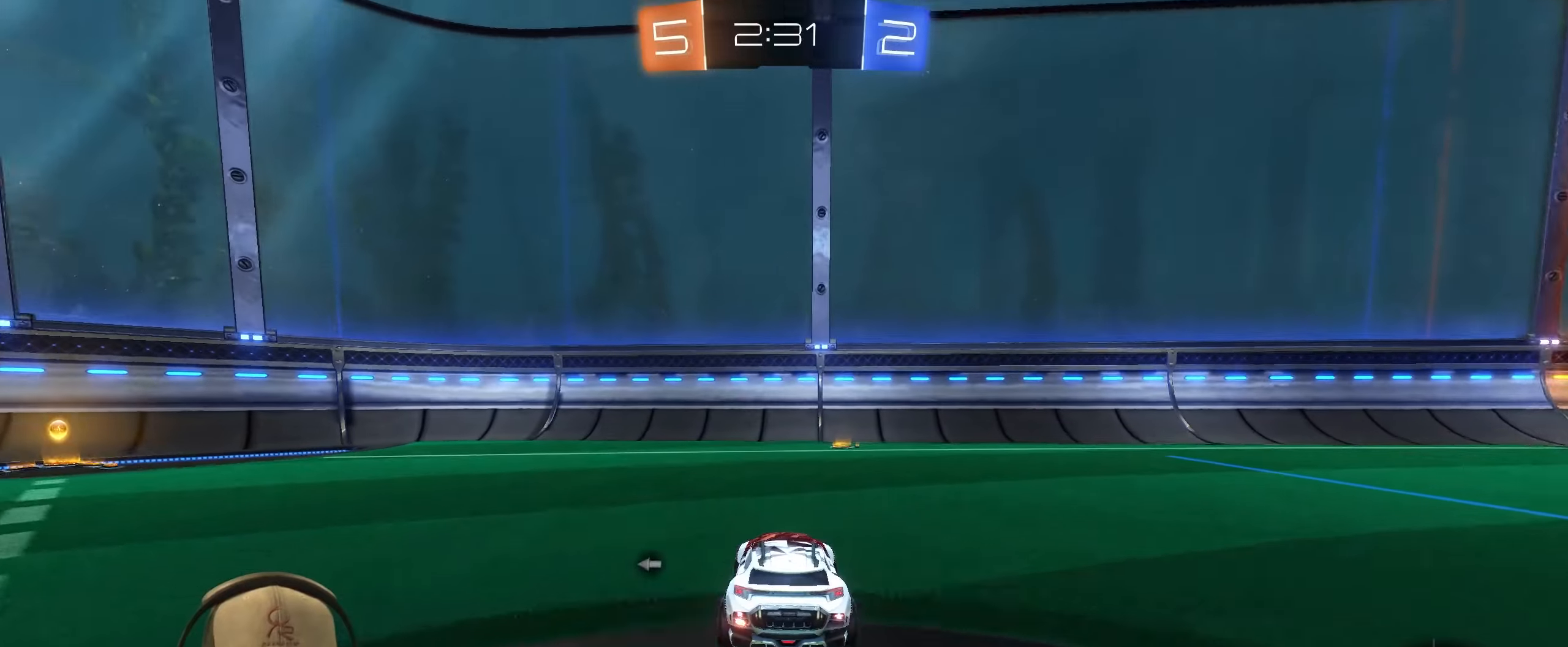
{"buttons": ["R2"], "left_stick": "right", "right_stick": "center", "events": [[133, "TRIANGLE", "down"], [150, "left_stick", "right"], [283, "TRIANGLE", "up"]]}
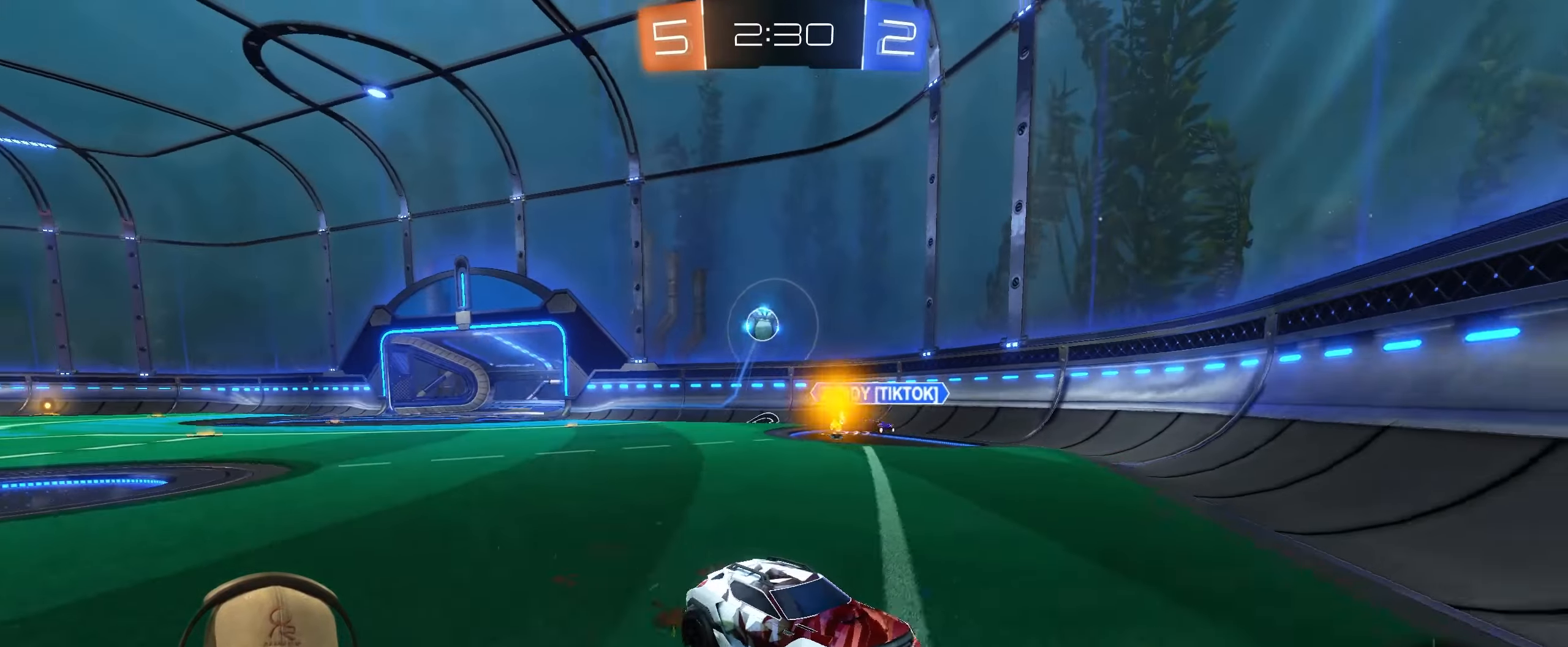
{"buttons": ["R2"], "left_stick": "right", "right_stick": "center", "events": [[217, "TRIANGLE", "down"], [367, "TRIANGLE", "up"]]}
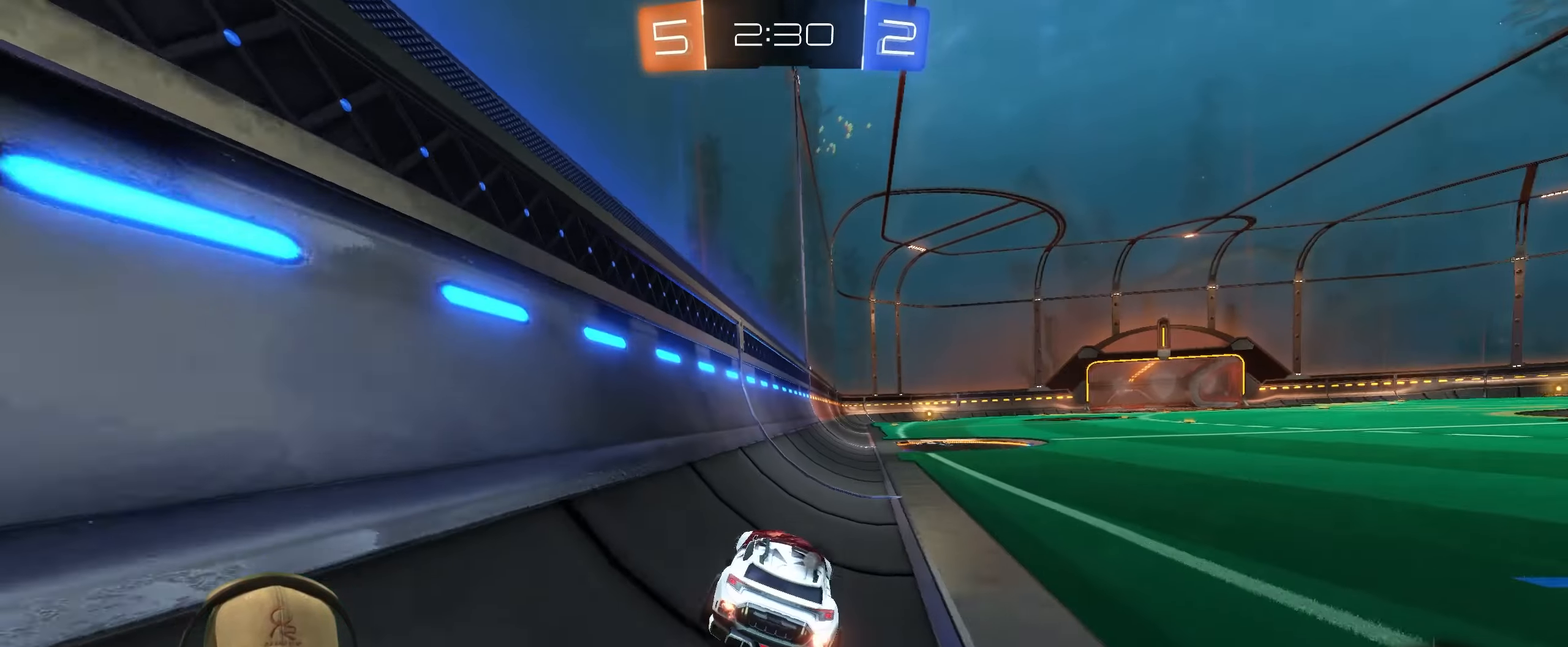
{"buttons": ["R2"], "left_stick": "center", "right_stick": "center", "events": [[133, "left_stick", "center"]]}
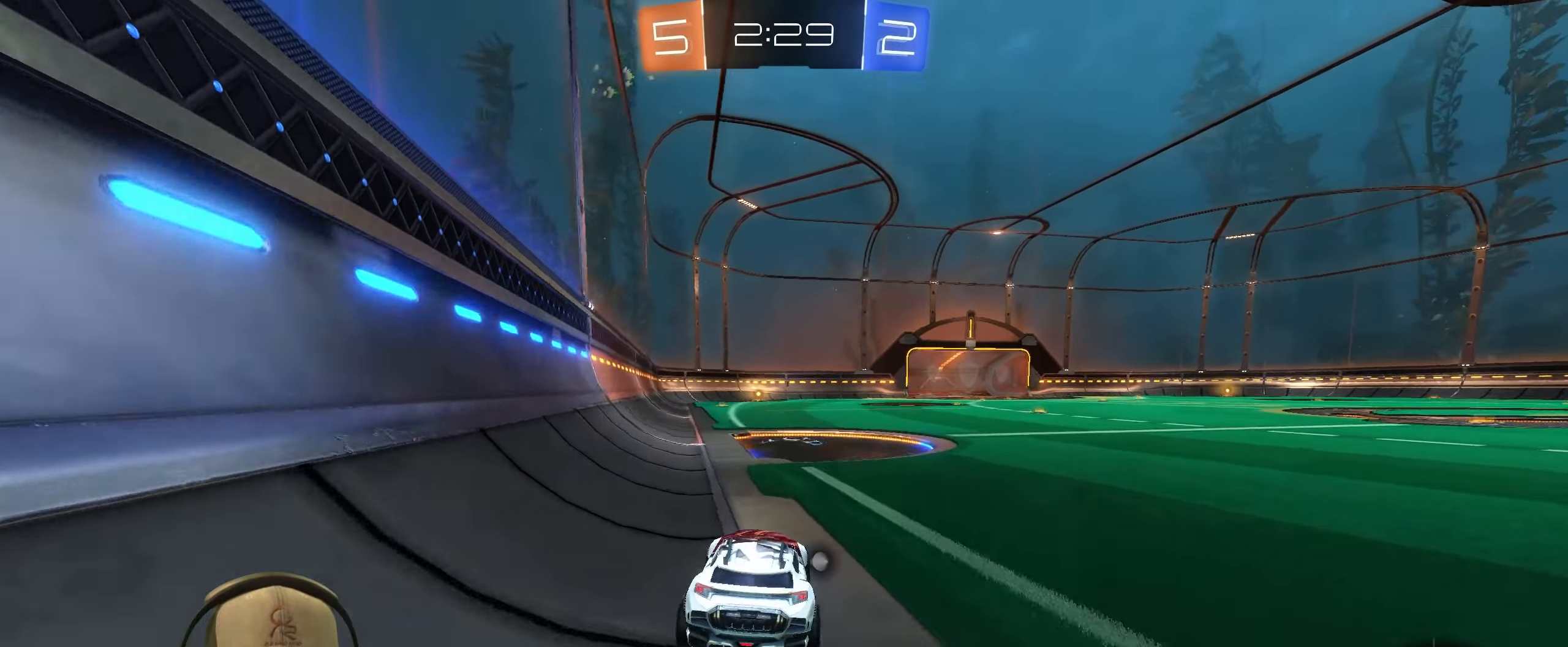
{"buttons": ["R2"], "left_stick": "center", "right_stick": "center", "events": [[33, "TRIANGLE", "down"], [133, "TRIANGLE", "up"], [250, "left_stick", "left"], [383, "left_stick", "center"]]}
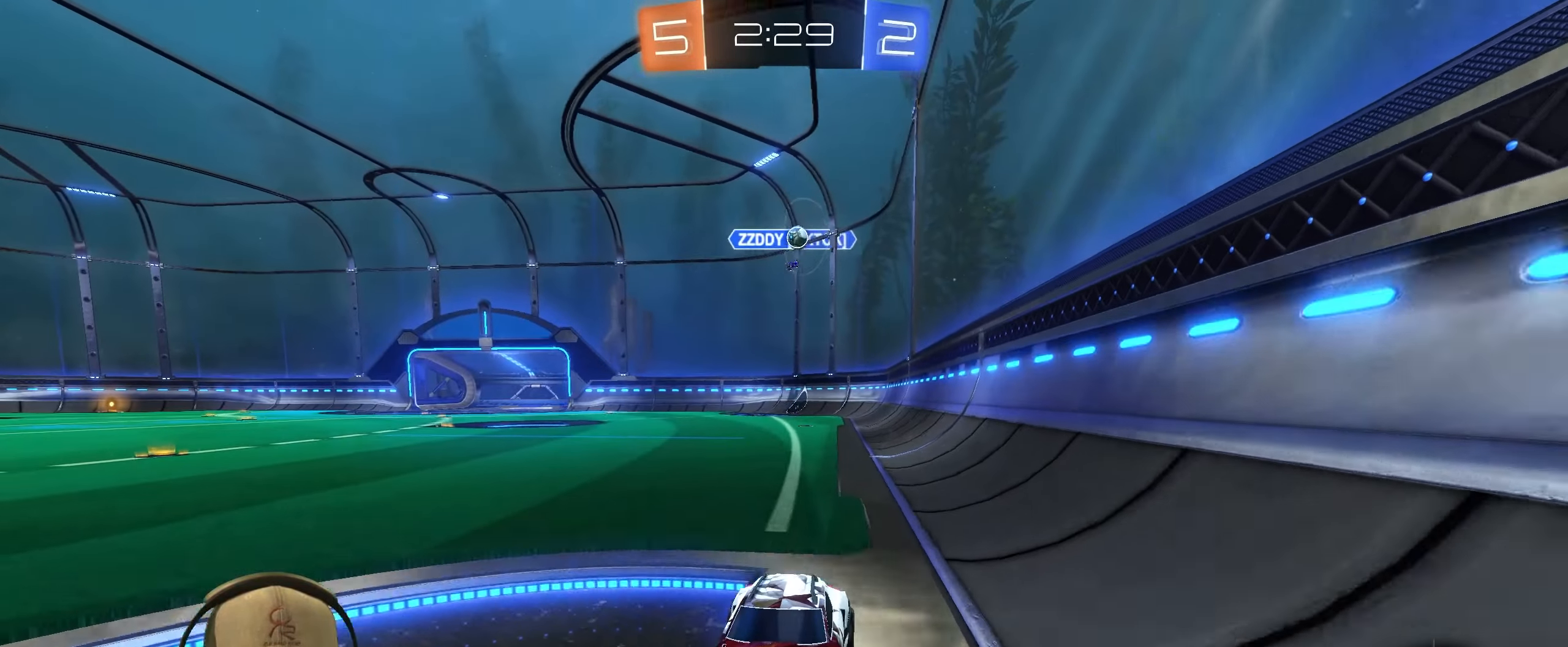
{"buttons": ["R2"], "left_stick": "center", "right_stick": "center", "events": []}
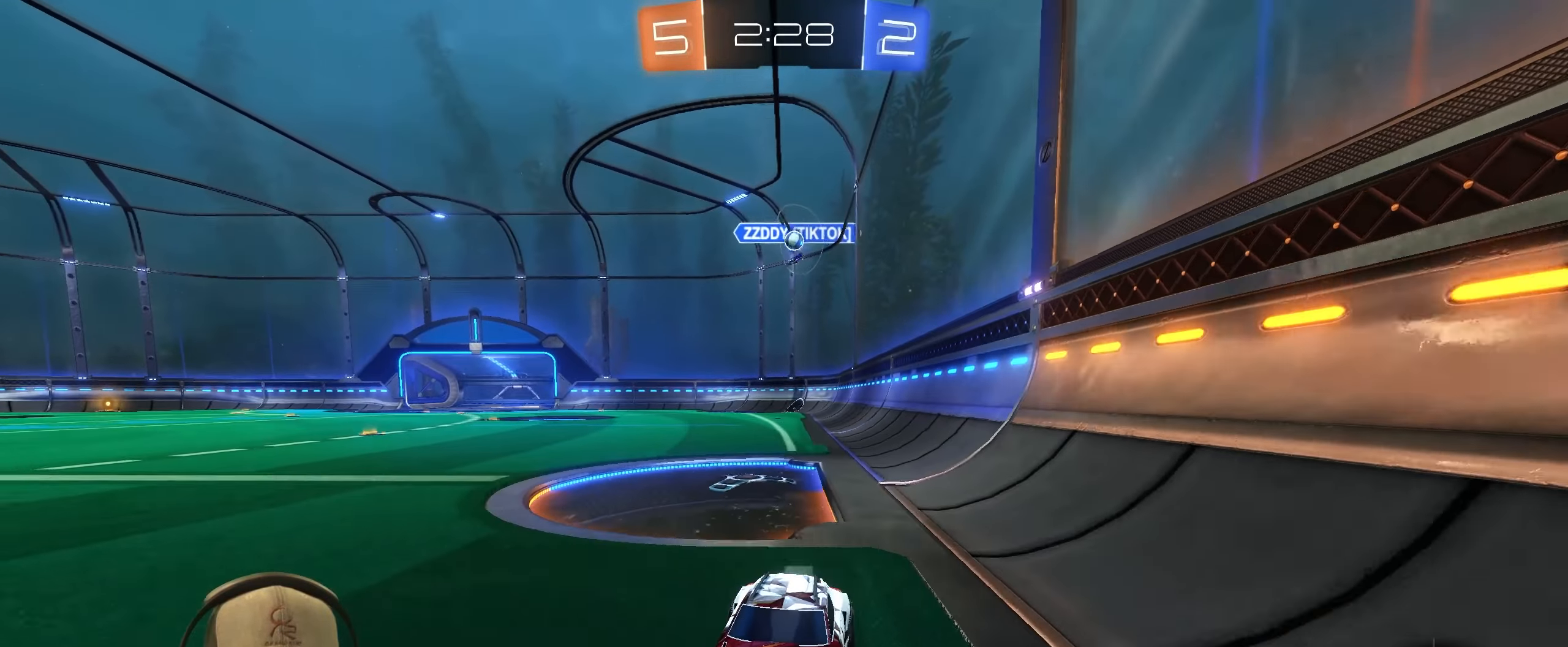
{"buttons": ["R1", "R2"], "left_stick": "center", "right_stick": "center", "events": [[267, "R1", "down"], [317, "TRIANGLE", "down"], [467, "TRIANGLE", "up"]]}
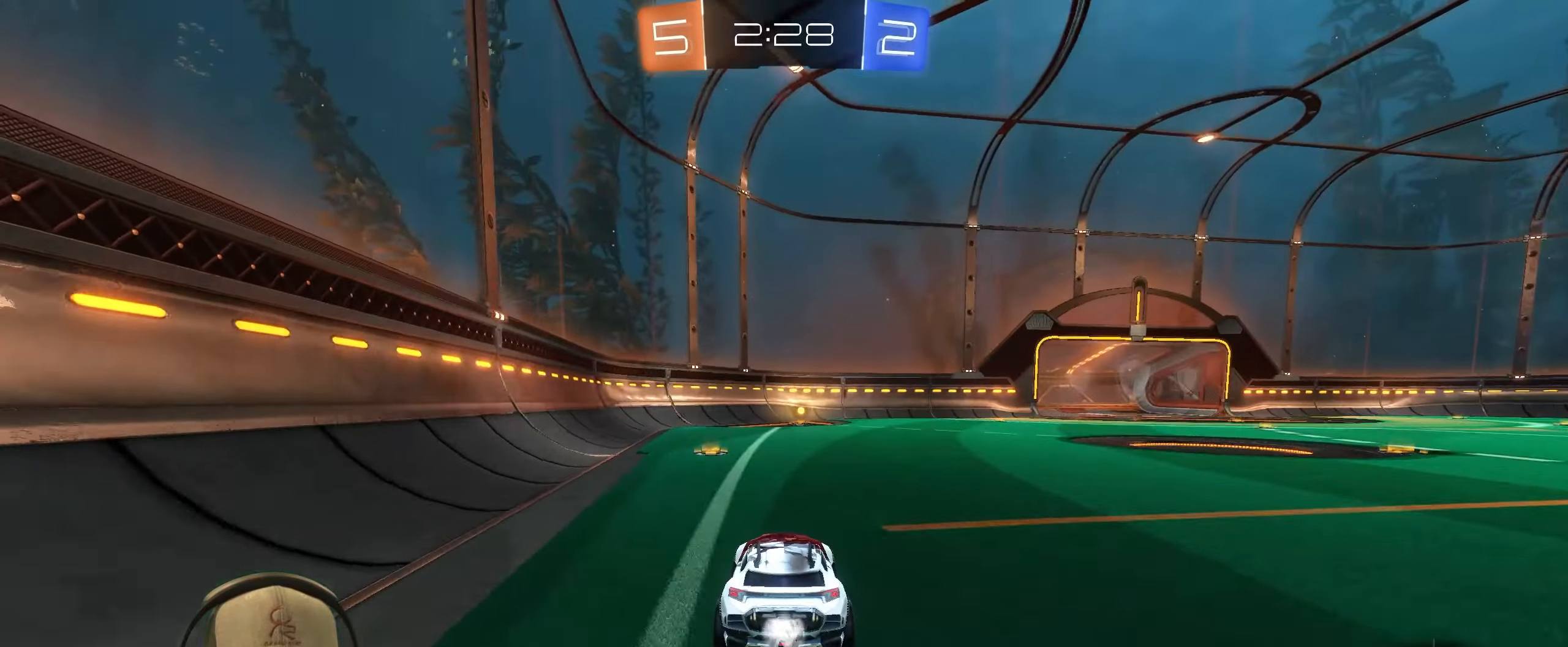
{"buttons": ["R2"], "left_stick": "right", "right_stick": "center", "events": [[183, "left_stick", "left"], [317, "R1", "up"], [333, "left_stick", "center"], [450, "left_stick", "right"]]}
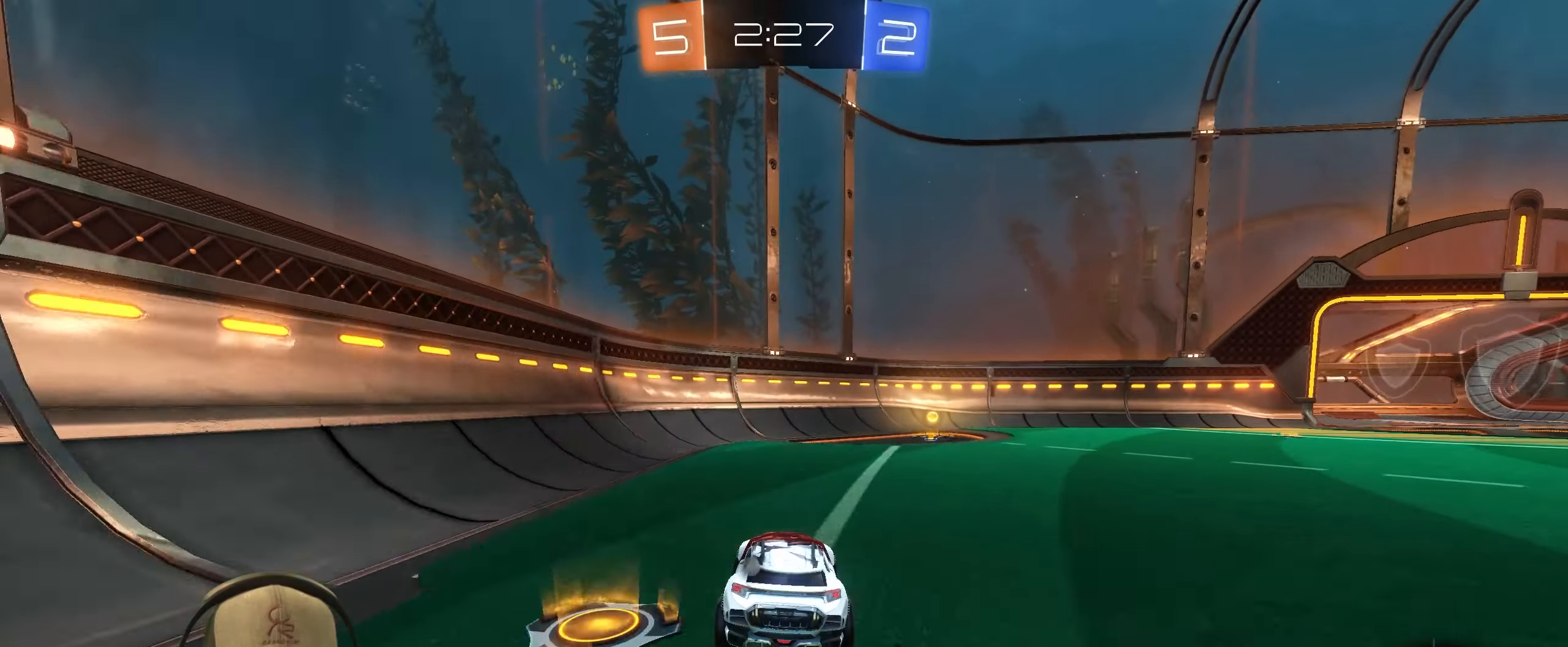
{"buttons": ["L1", "R1", "R2"], "left_stick": "right", "right_stick": "center", "events": [[133, "left_stick", "center"], [267, "R1", "down"], [317, "TRIANGLE", "down"], [450, "TRIANGLE", "up"], [450, "left_stick", "right"], [500, "L1", "down"]]}
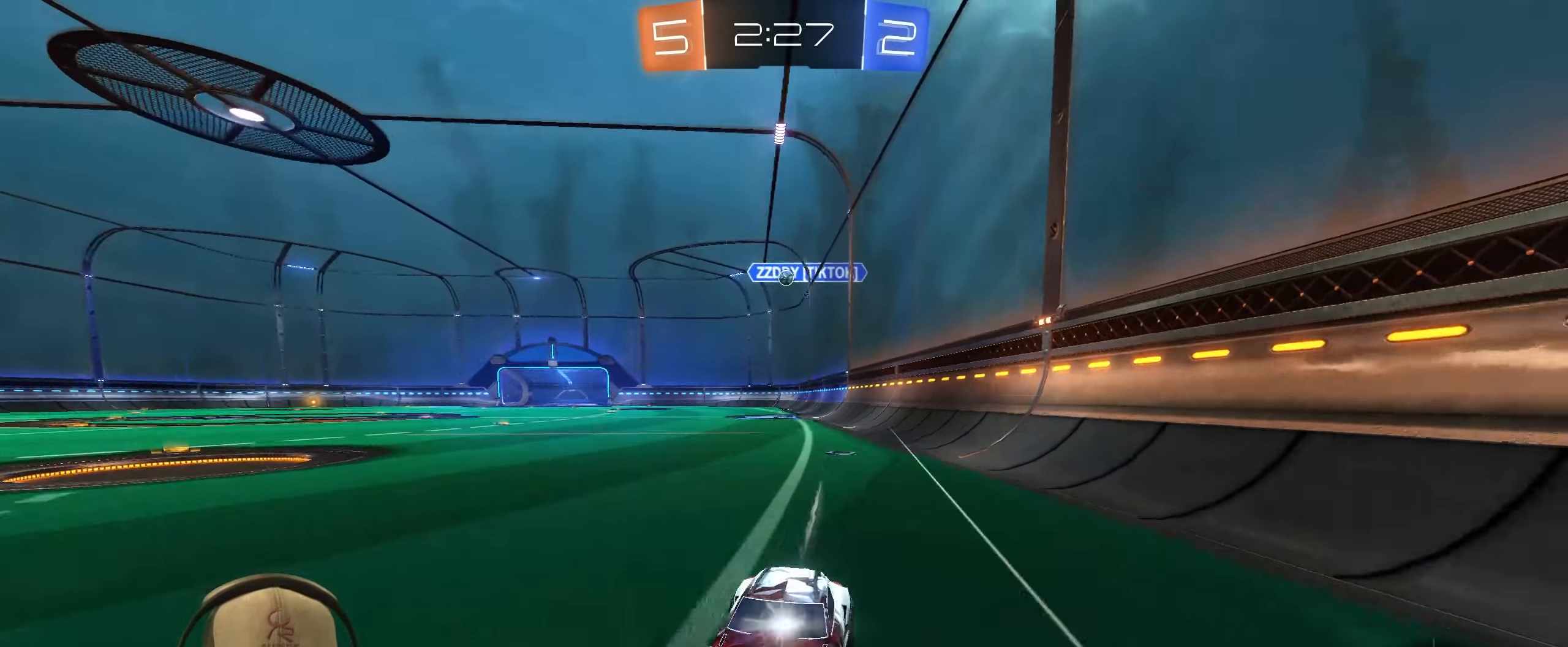
{"buttons": ["R2"], "left_stick": "right", "right_stick": "center", "events": [[33, "R1", "up"], [167, "L1", "up"]]}
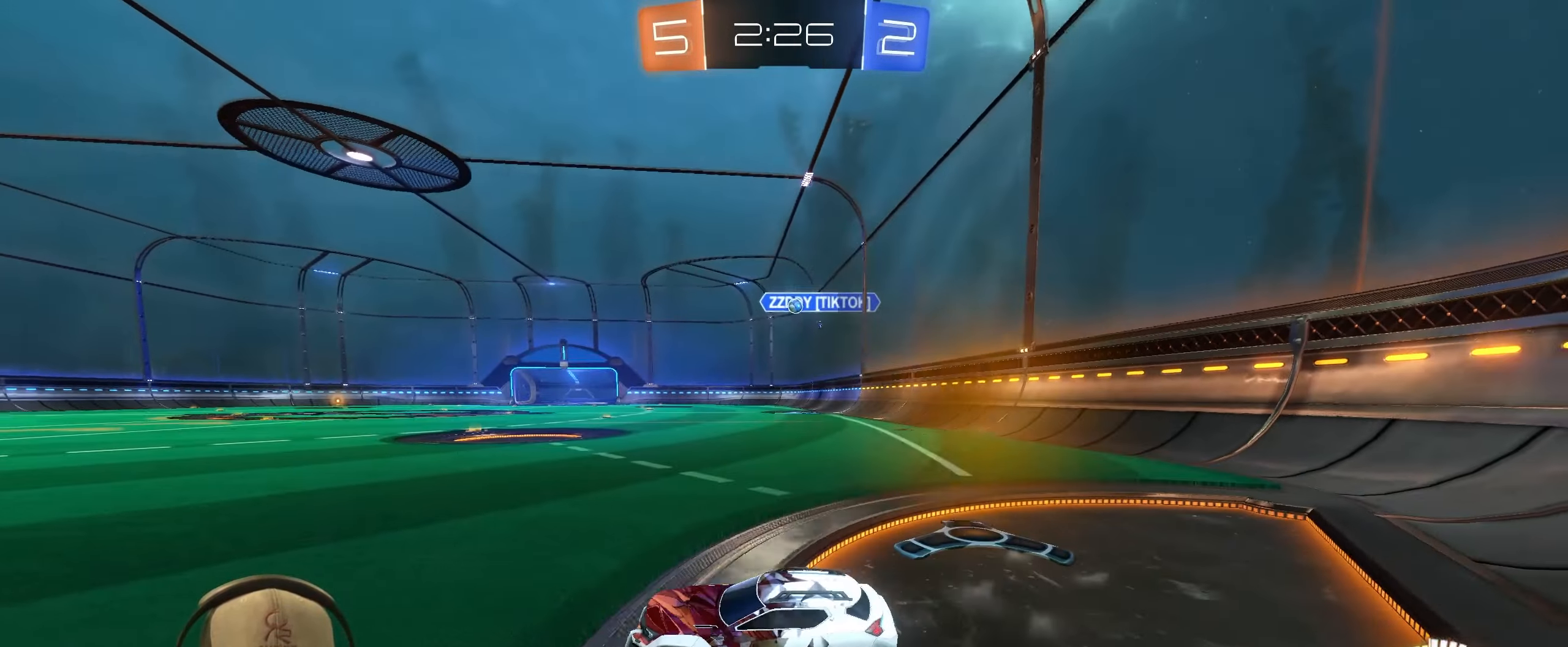
{"buttons": ["R2"], "left_stick": "center", "right_stick": "center", "events": [[233, "left_stick", "center"], [317, "left_stick", "left"], [483, "left_stick", "center"]]}
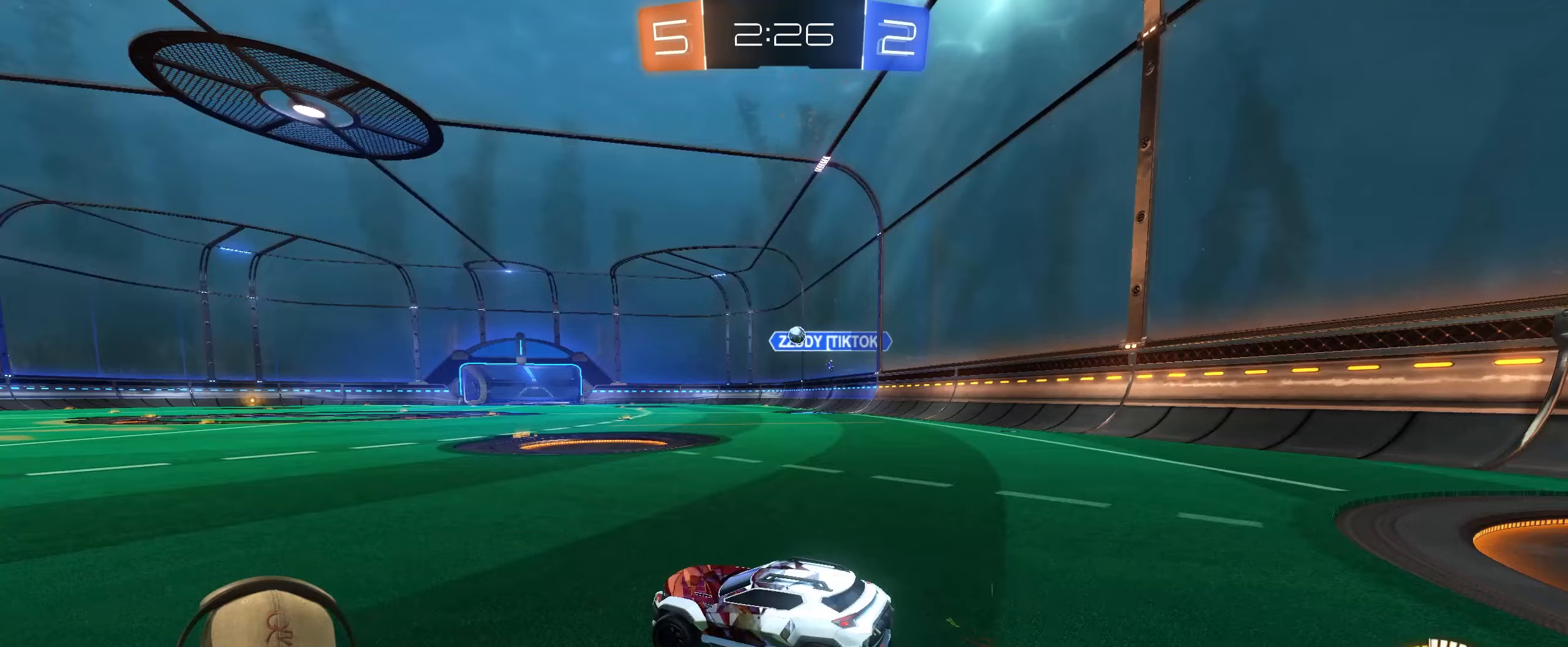
{"buttons": ["R2"], "left_stick": "up-right", "right_stick": "center", "events": [[83, "left_stick", "down-left"], [133, "R2", "up"], [183, "left_stick", "left"], [367, "left_stick", "center"], [433, "left_stick", "up-right"], [450, "R2", "down"]]}
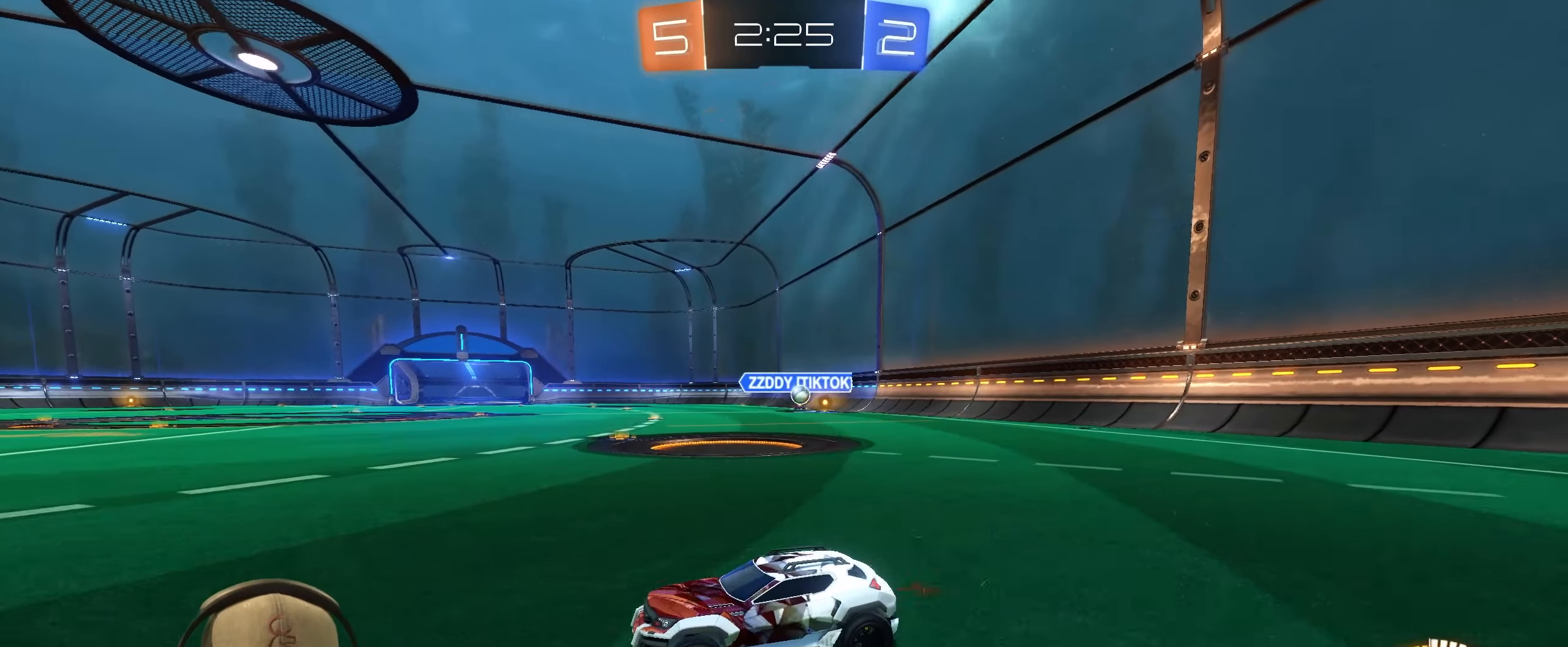
{"buttons": ["L2"], "left_stick": "right", "right_stick": "center", "events": [[300, "R2", "up"], [317, "left_stick", "right"], [383, "L2", "down"]]}
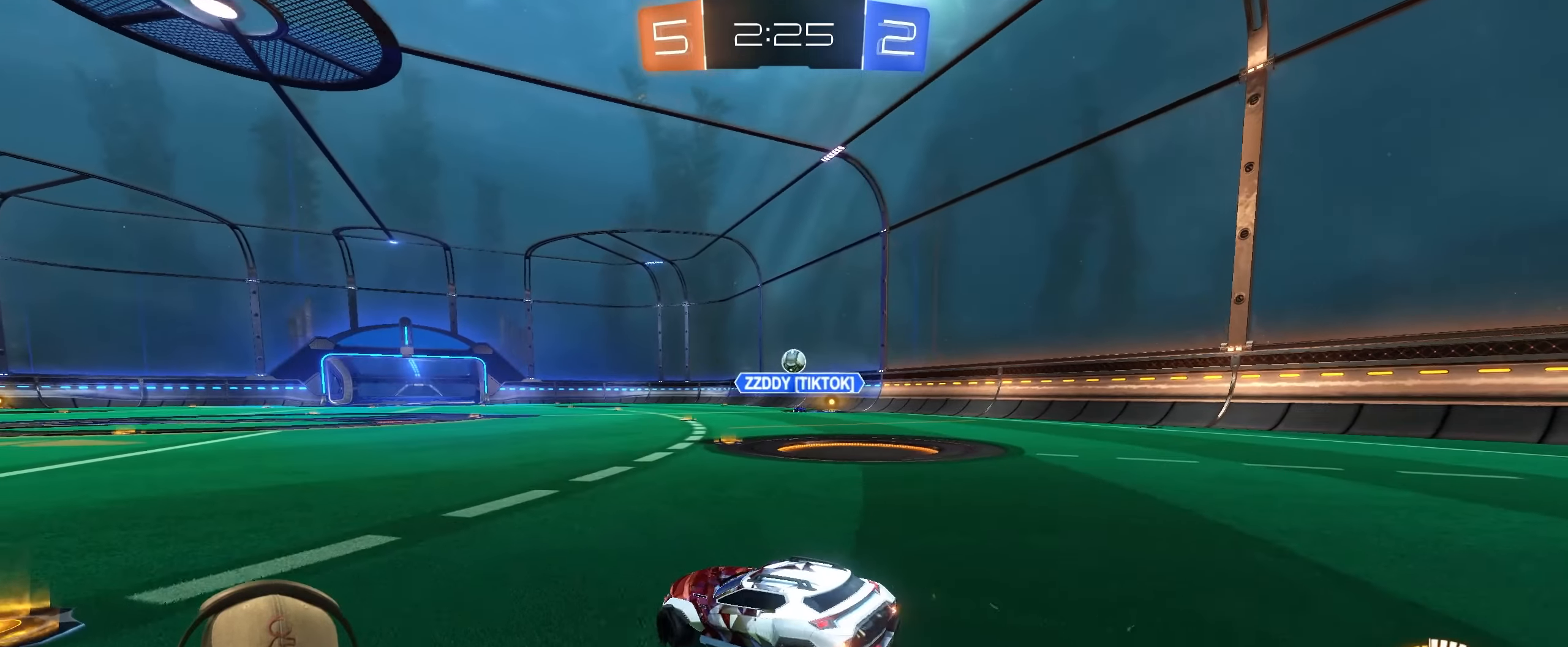
{"buttons": ["R1", "R2"], "left_stick": "center", "right_stick": "center", "events": [[33, "L2", "up"], [33, "R2", "down"], [250, "R1", "down"], [450, "left_stick", "center"]]}
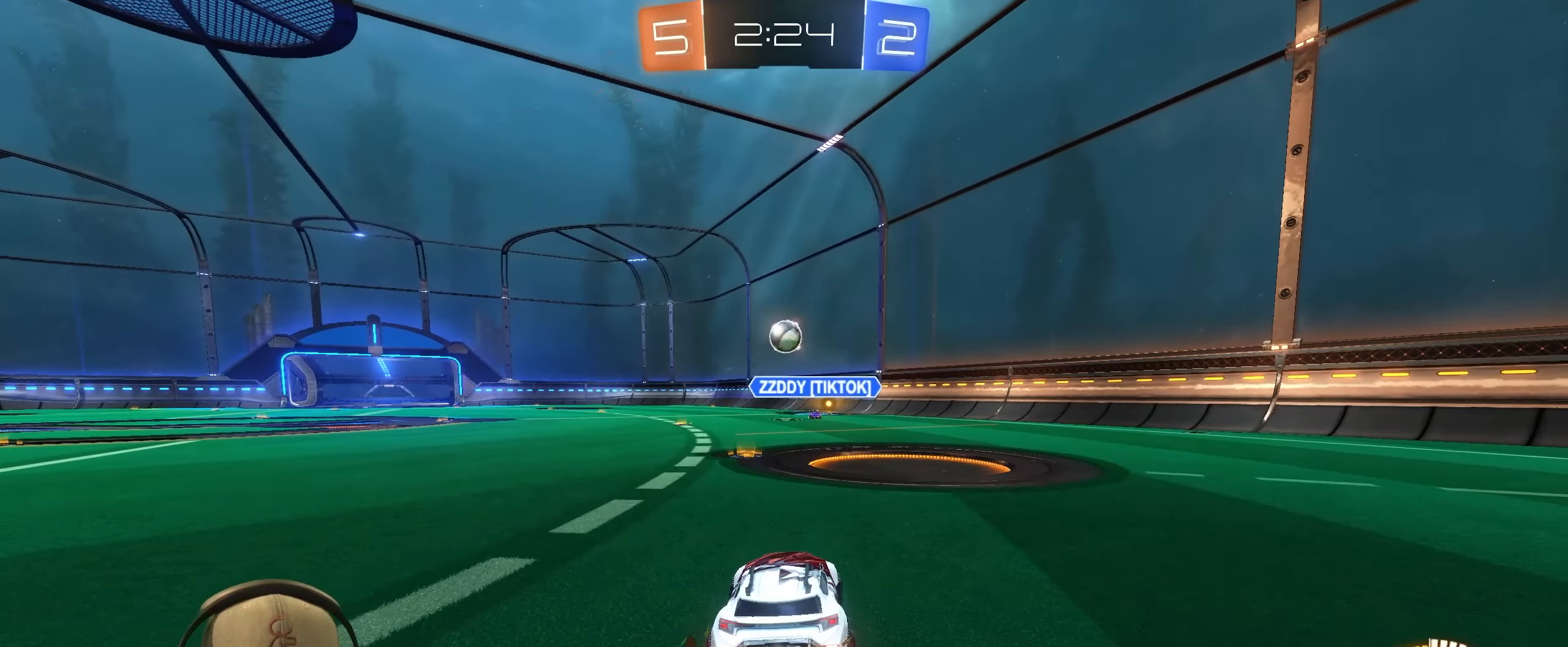
{"buttons": ["CROSS", "R1"], "left_stick": "down-right", "right_stick": "center", "events": [[117, "R1", "up"], [267, "left_stick", "down-left"], [333, "R1", "down"], [333, "R2", "up"], [383, "CROSS", "down"], [400, "left_stick", "down-right"]]}
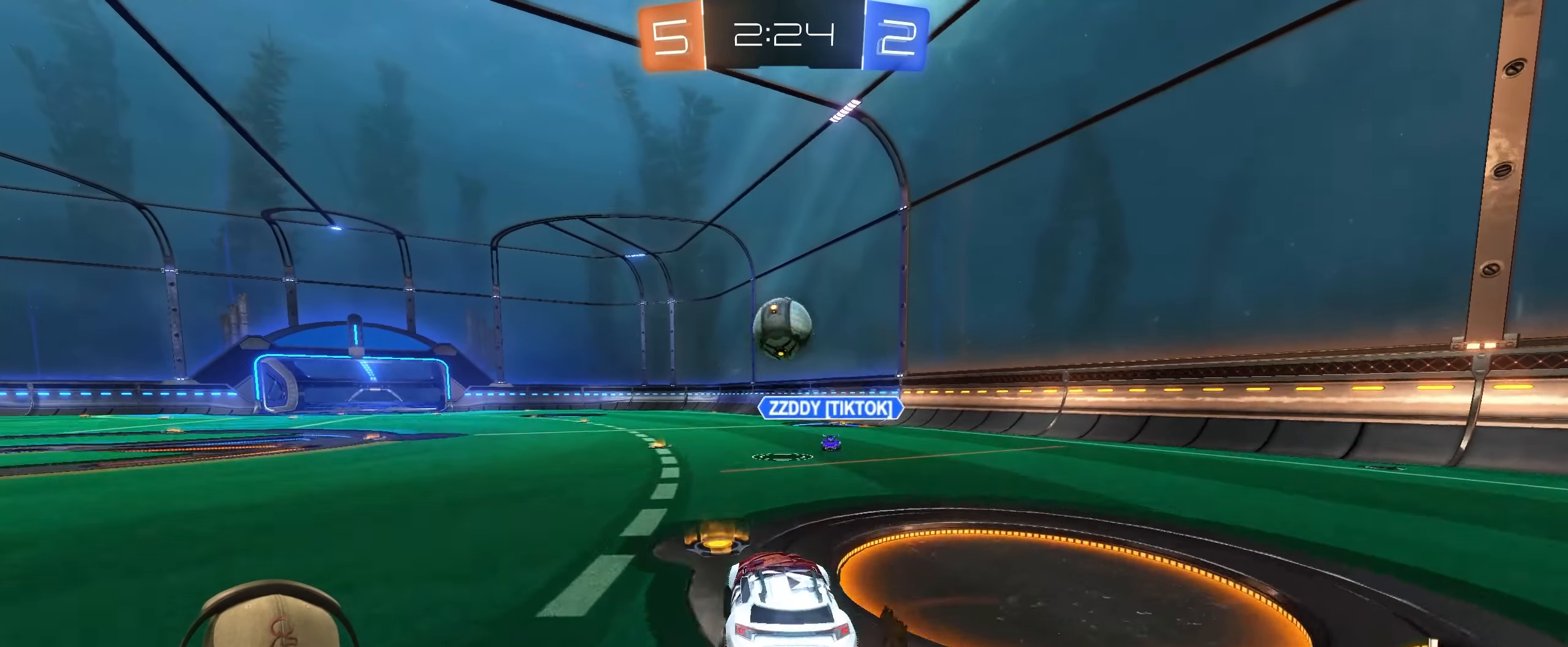
{"buttons": ["L1"], "left_stick": "down", "right_stick": "center", "events": [[67, "left_stick", "center"], [117, "CROSS", "up"], [233, "left_stick", "up-left"], [283, "CROSS", "down"], [283, "L1", "down"], [417, "left_stick", "down"], [450, "CROSS", "up"], [500, "R1", "up"]]}
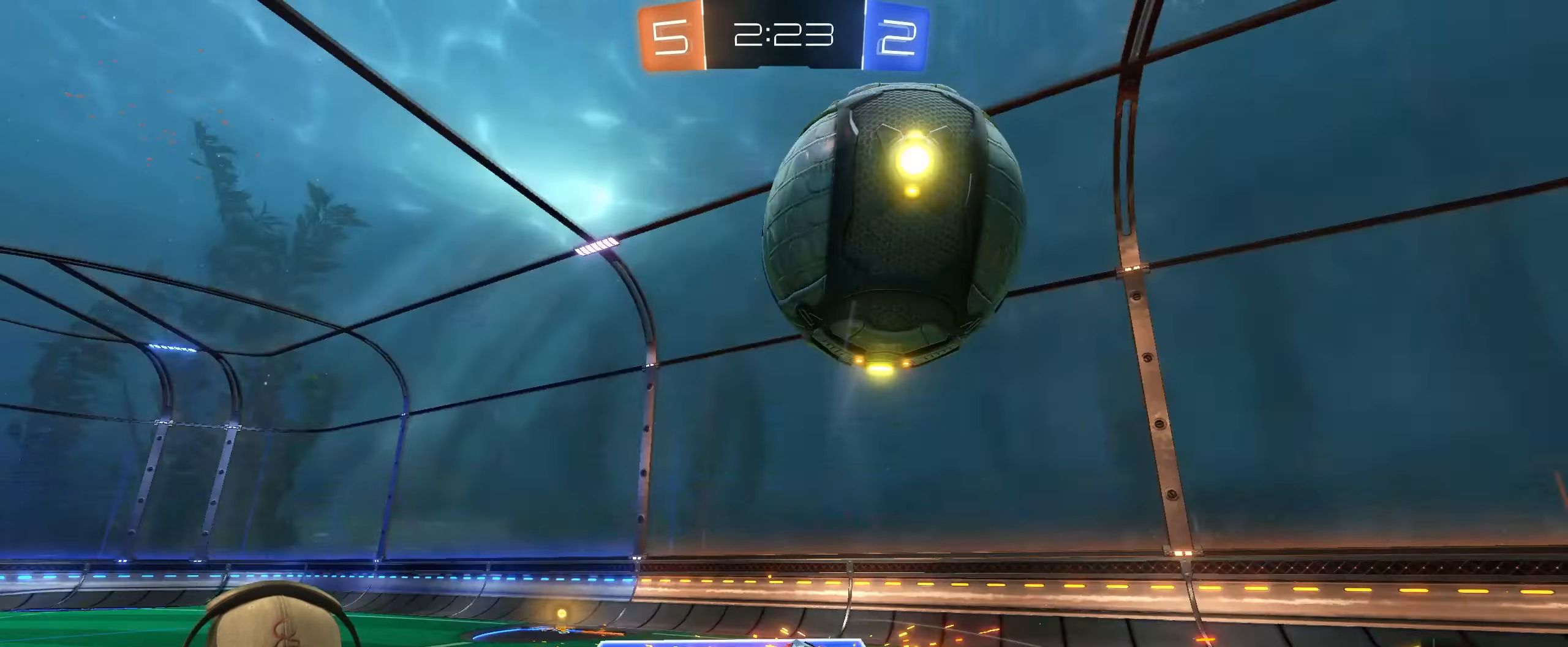
{"buttons": ["L1"], "left_stick": "left", "right_stick": "center", "events": [[333, "left_stick", "down-left"], [483, "left_stick", "left"]]}
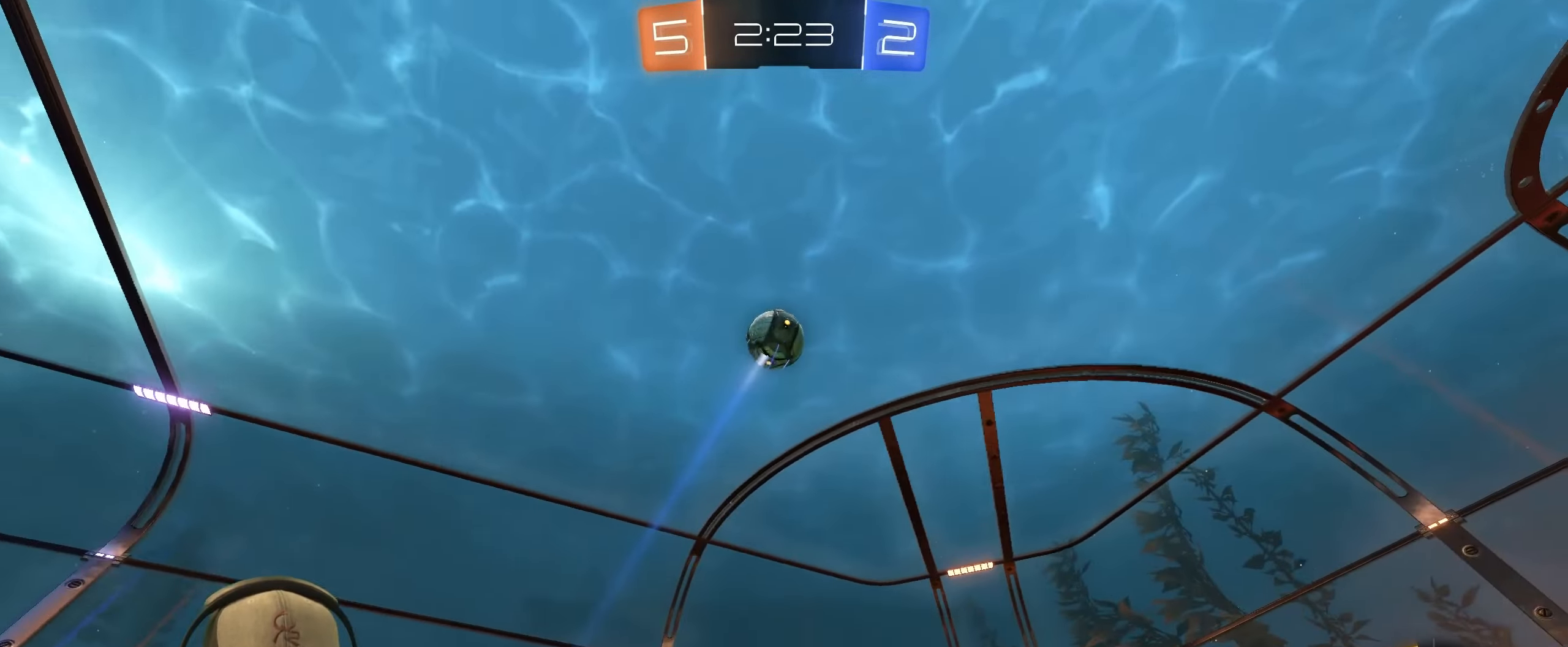
{"buttons": [], "left_stick": "left", "right_stick": "center", "events": [[150, "L1", "up"]]}
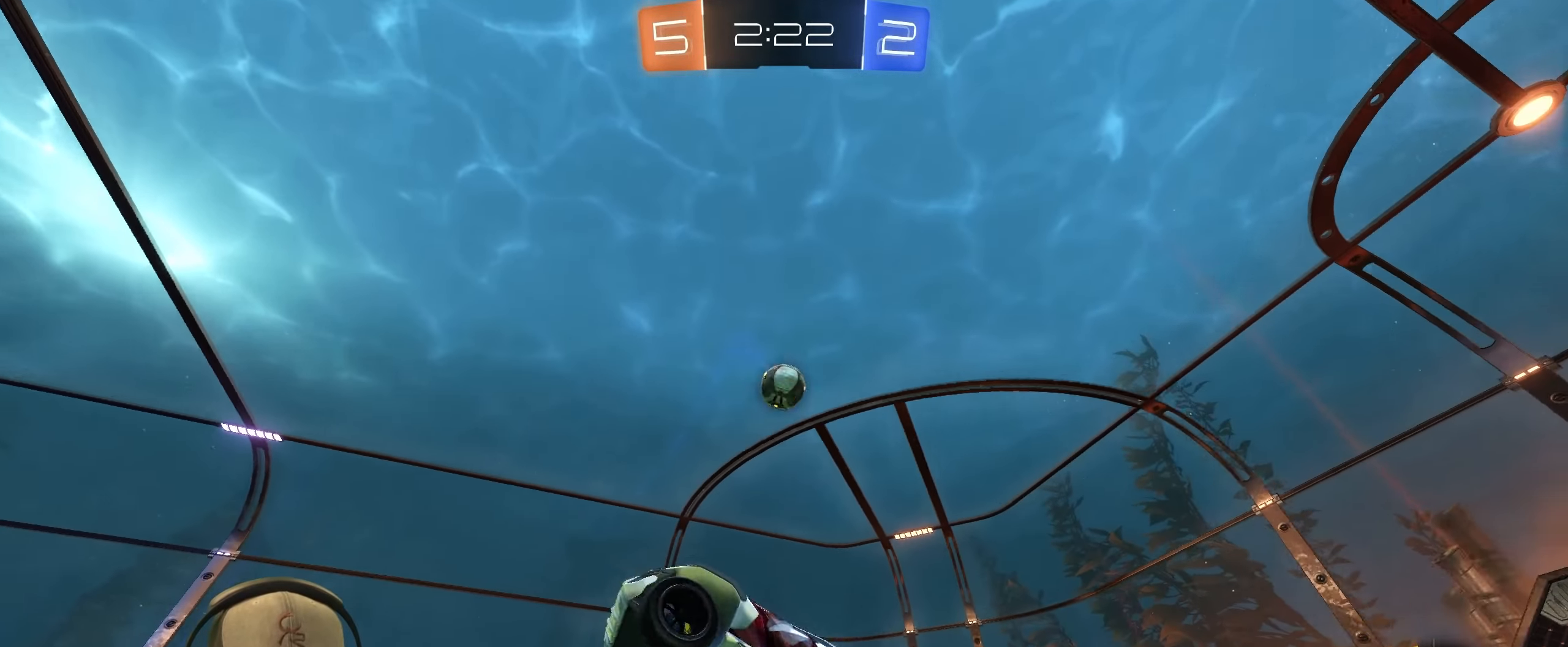
{"buttons": ["L1", "R2"], "left_stick": "left", "right_stick": "center", "events": [[83, "L1", "down"], [217, "L1", "up"], [233, "R2", "down"], [483, "L1", "down"]]}
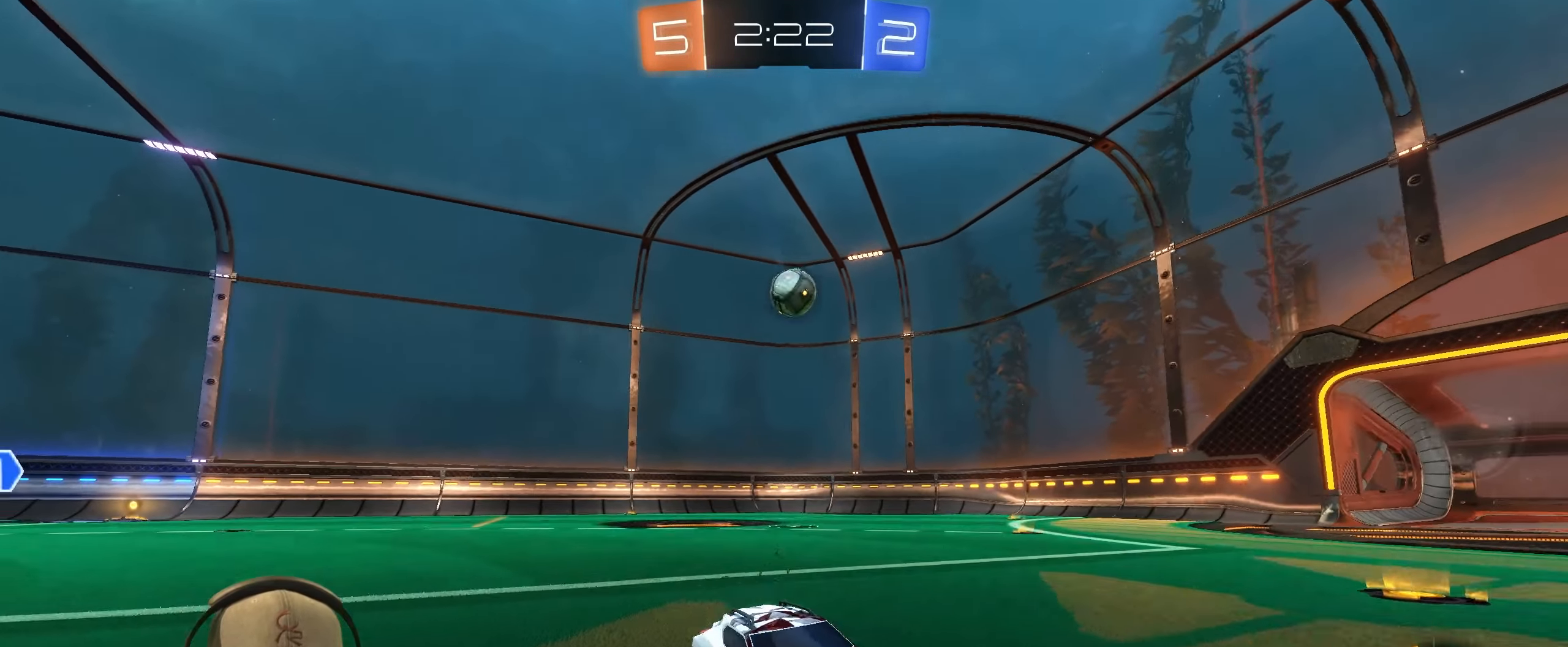
{"buttons": ["R2"], "left_stick": "left", "right_stick": "center", "events": [[100, "L1", "up"], [250, "R2", "up"], [367, "R2", "down"]]}
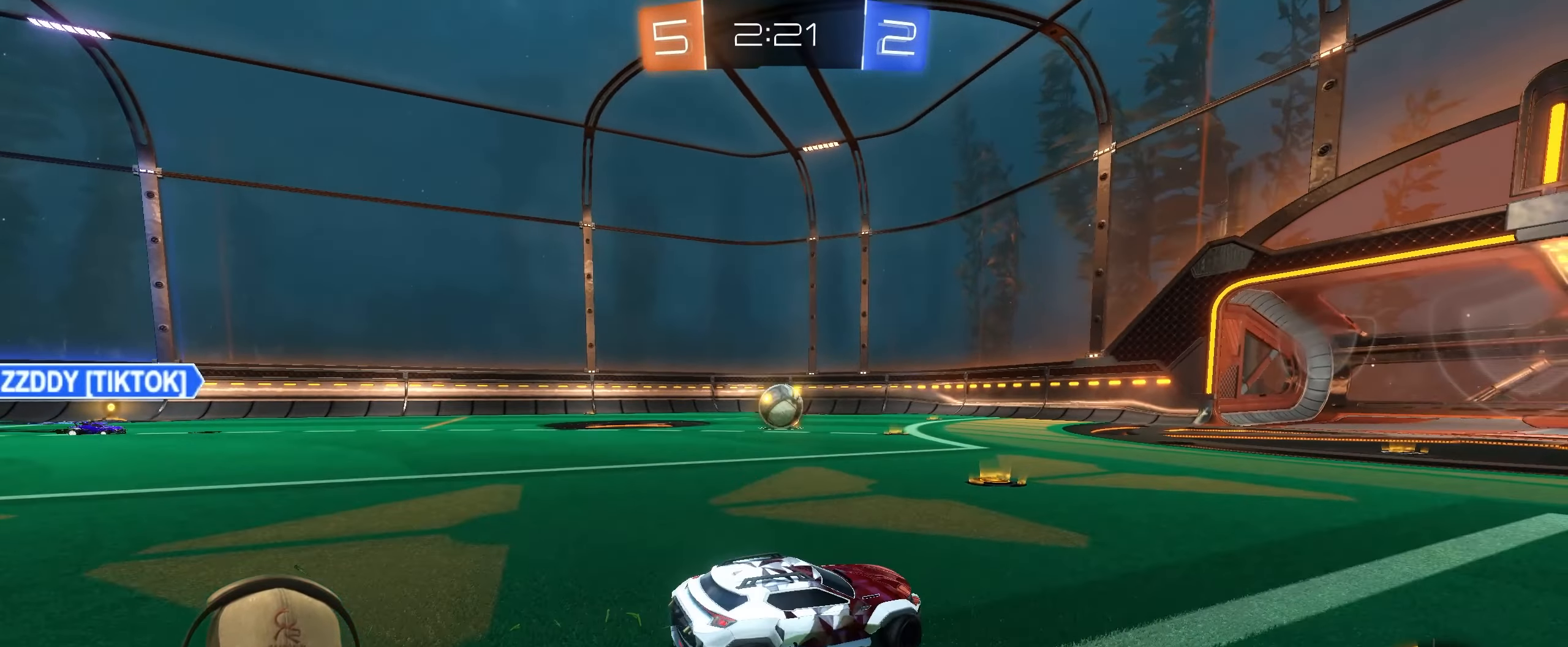
{"buttons": ["R1", "R2"], "left_stick": "down-left", "right_stick": "center", "events": [[100, "CROSS", "down"], [133, "R2", "up"], [183, "left_stick", "center"], [283, "left_stick", "down-left"], [367, "CROSS", "up"], [433, "R2", "down"], [467, "R1", "down"]]}
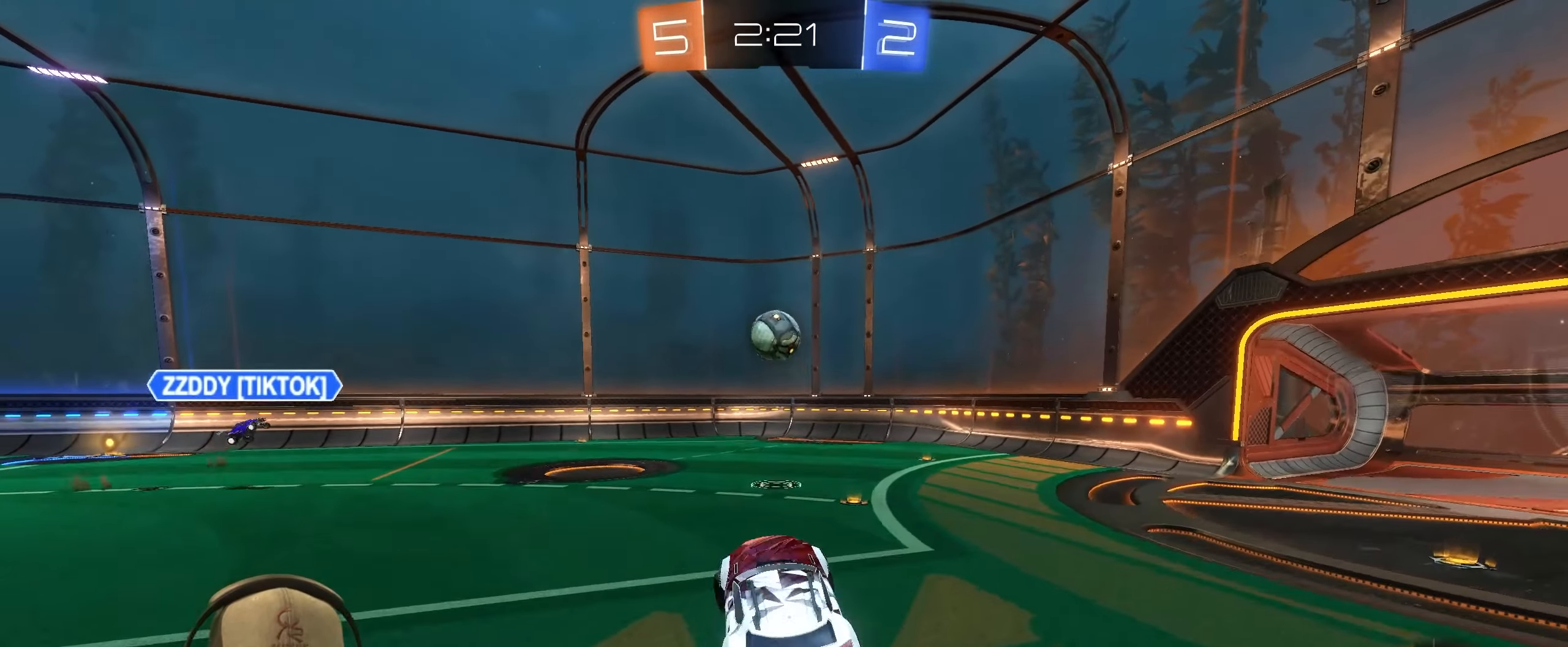
{"buttons": ["R1", "R2"], "left_stick": "down-left", "right_stick": "center", "events": [[67, "left_stick", "up-right"], [183, "left_stick", "down-right"], [250, "left_stick", "down"], [467, "left_stick", "down-left"]]}
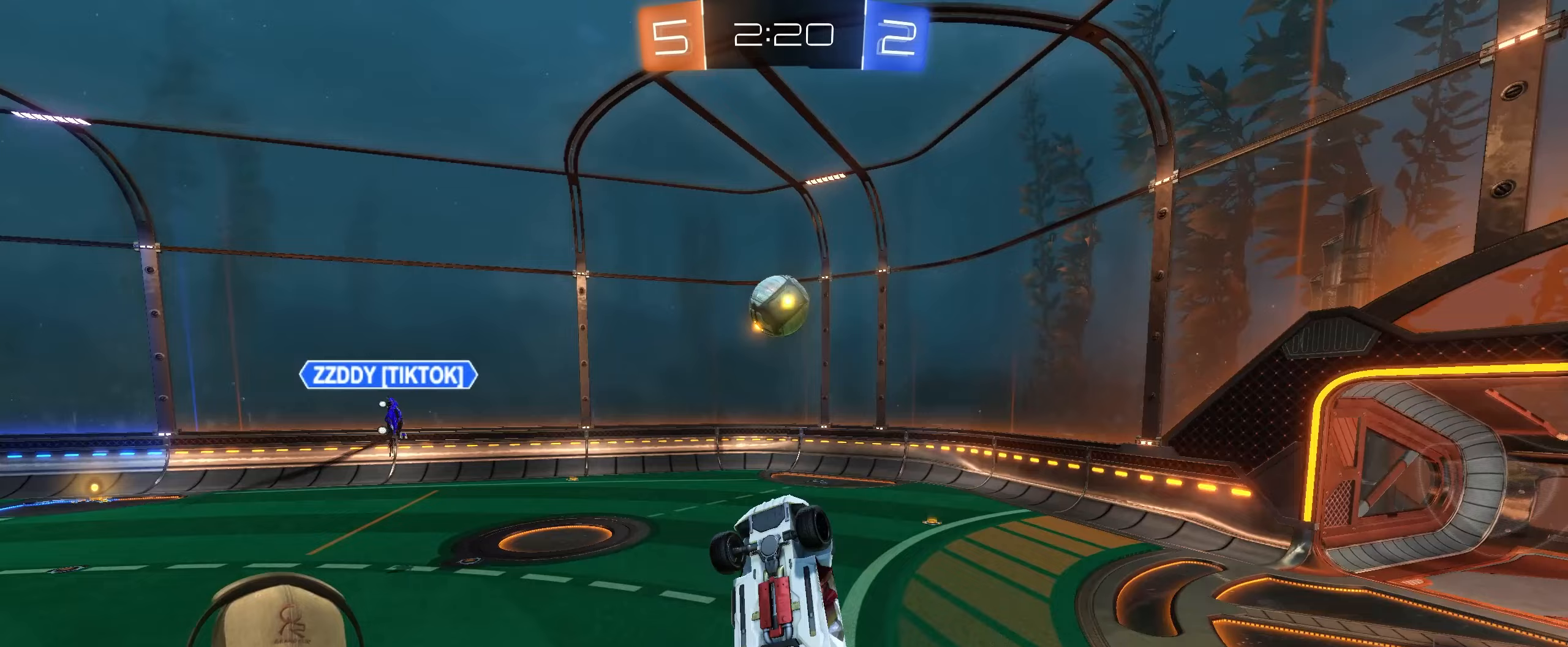
{"buttons": ["R1", "R2"], "left_stick": "right", "right_stick": "center", "events": [[17, "left_stick", "left"], [117, "left_stick", "up"], [233, "left_stick", "down-left"], [317, "left_stick", "right"]]}
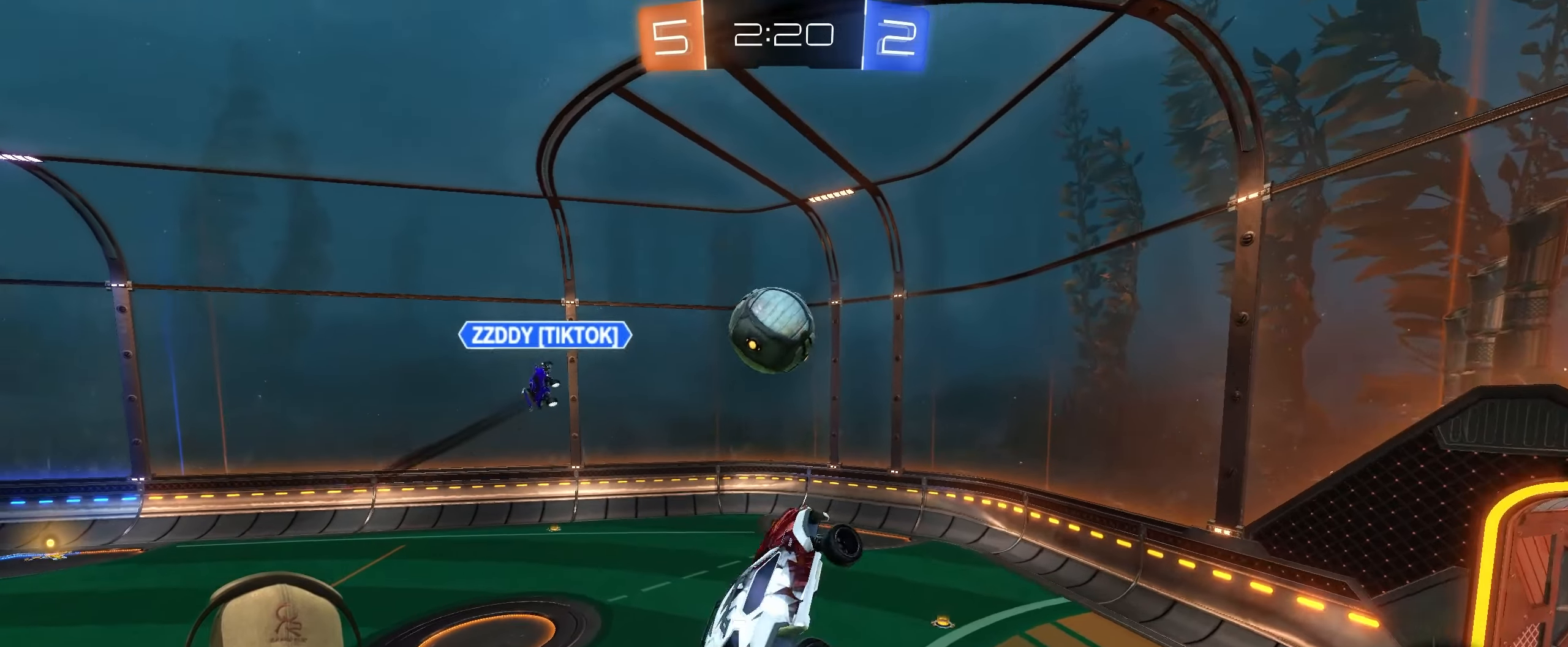
{"buttons": ["R1"], "left_stick": "up-left", "right_stick": "center", "events": [[33, "R2", "up"], [33, "left_stick", "up"], [267, "left_stick", "center"], [350, "left_stick", "up-left"]]}